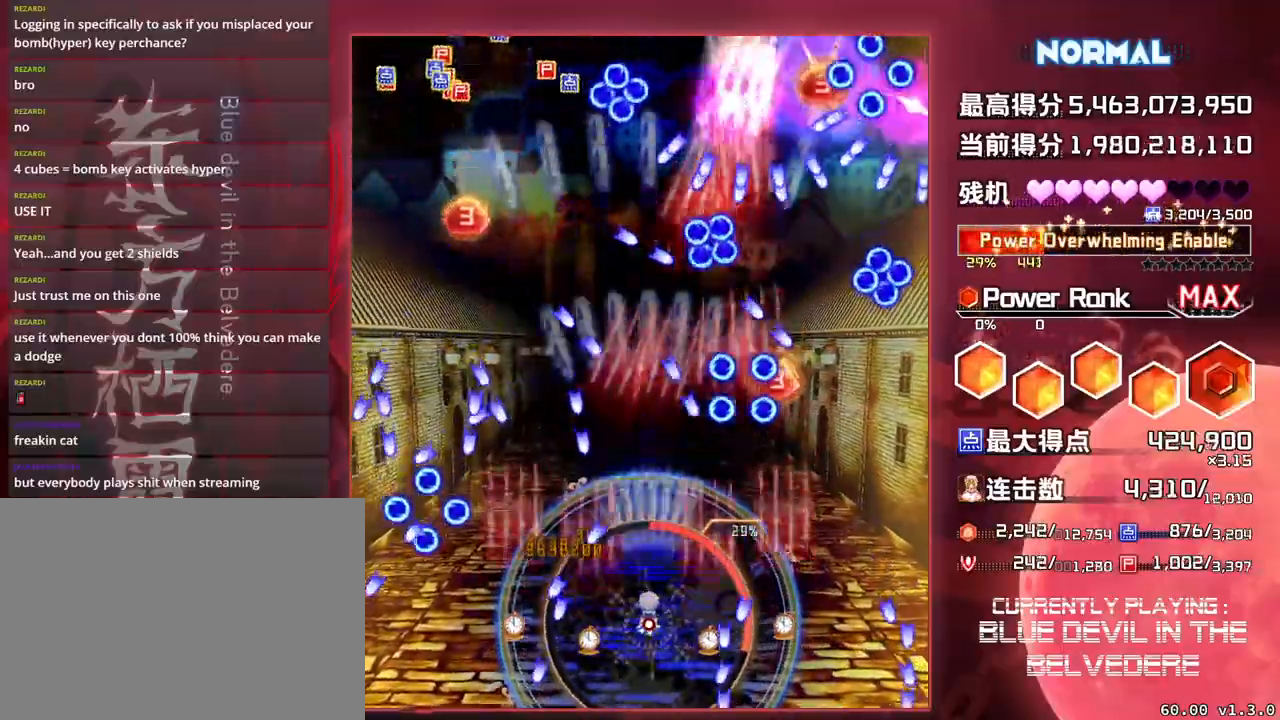
Gameplay with a controller (arcade stick); each line is a JSON object with the inputs held at the frame after it. "events" lists button and stick changes between this image and that frame as [ms after this image, input, new state], when the widget could be followed in between. Not read: L3 R3.
{"buttons": ["SQUARE", "TRIANGLE"], "left_stick": "center", "events": [[233, "left_stick", "right"], [367, "left_stick", "center"]]}
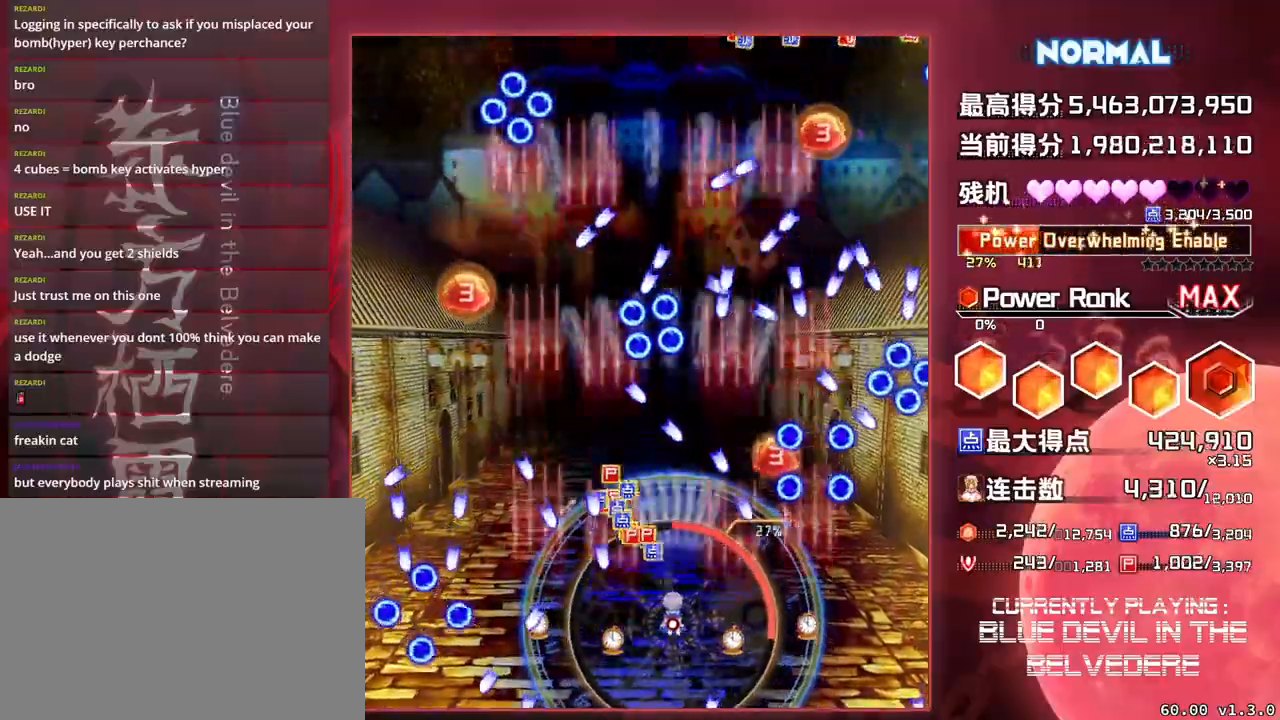
{"buttons": ["SQUARE", "TRIANGLE"], "left_stick": "center", "events": [[167, "left_stick", "right"], [250, "left_stick", "center"]]}
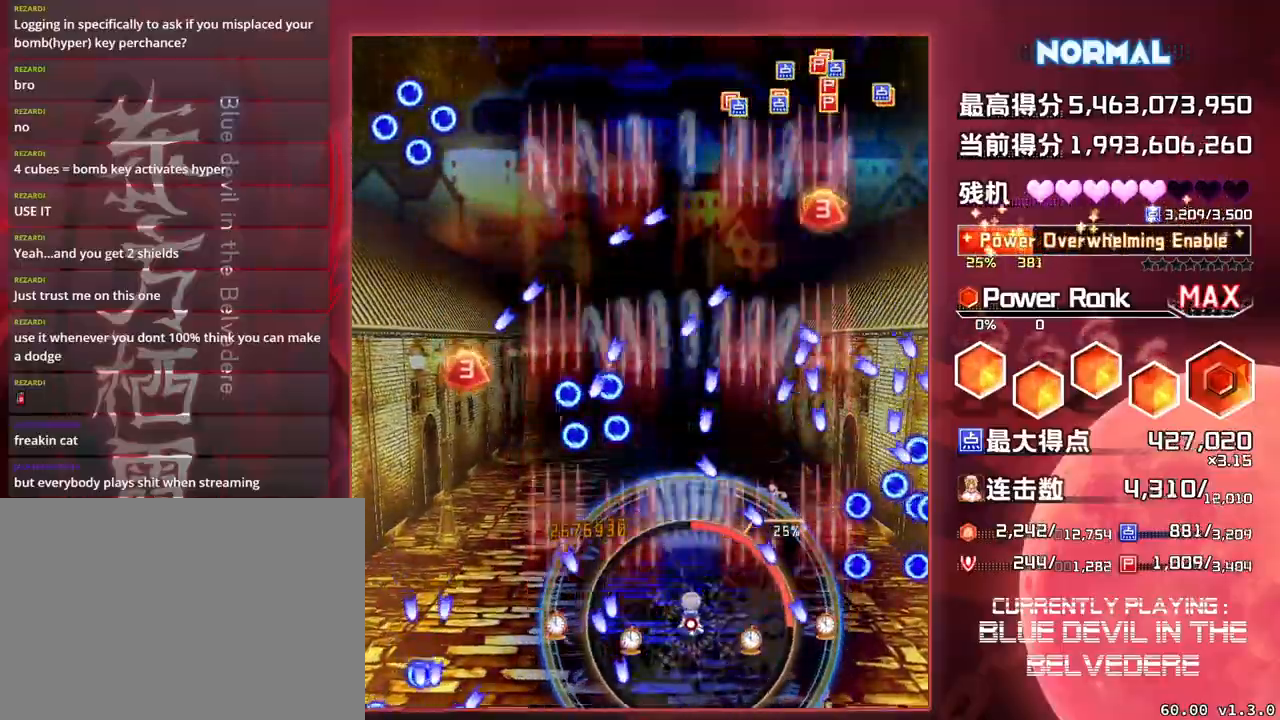
{"buttons": ["SQUARE", "TRIANGLE"], "left_stick": "down-right", "events": [[383, "left_stick", "down-right"]]}
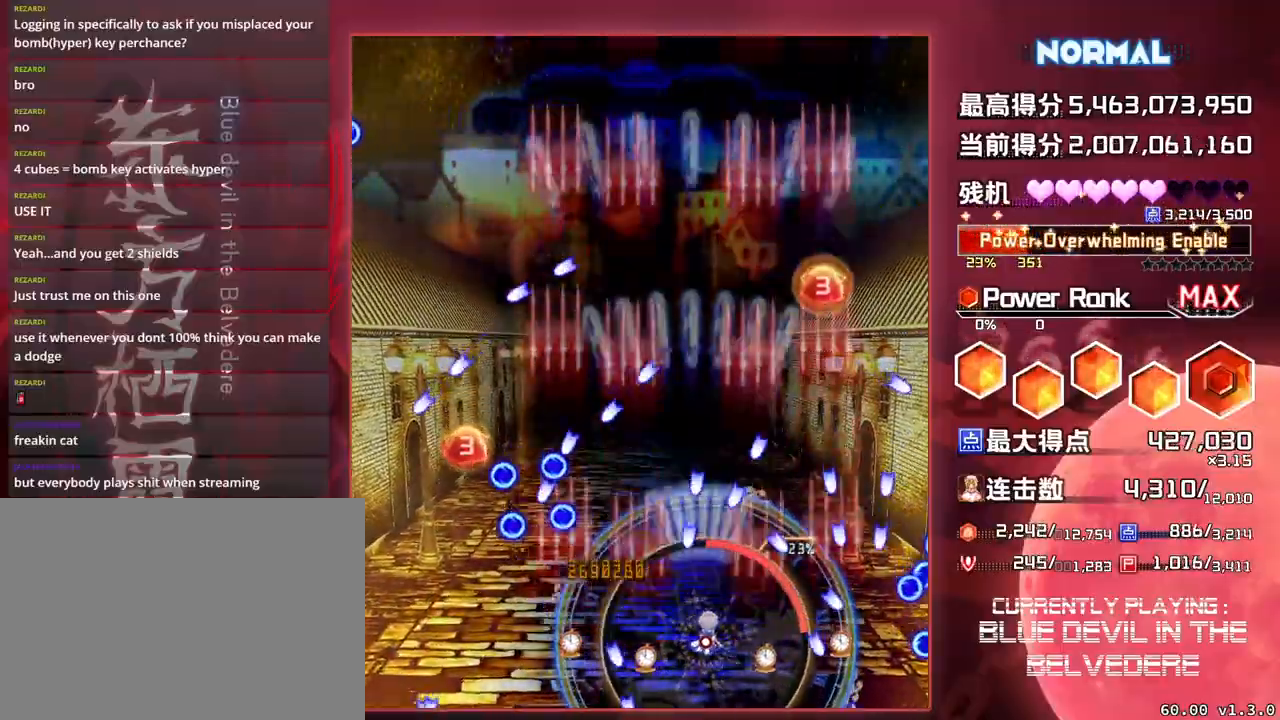
{"buttons": ["SQUARE", "TRIANGLE"], "left_stick": "right", "events": [[17, "left_stick", "center"], [150, "left_stick", "right"]]}
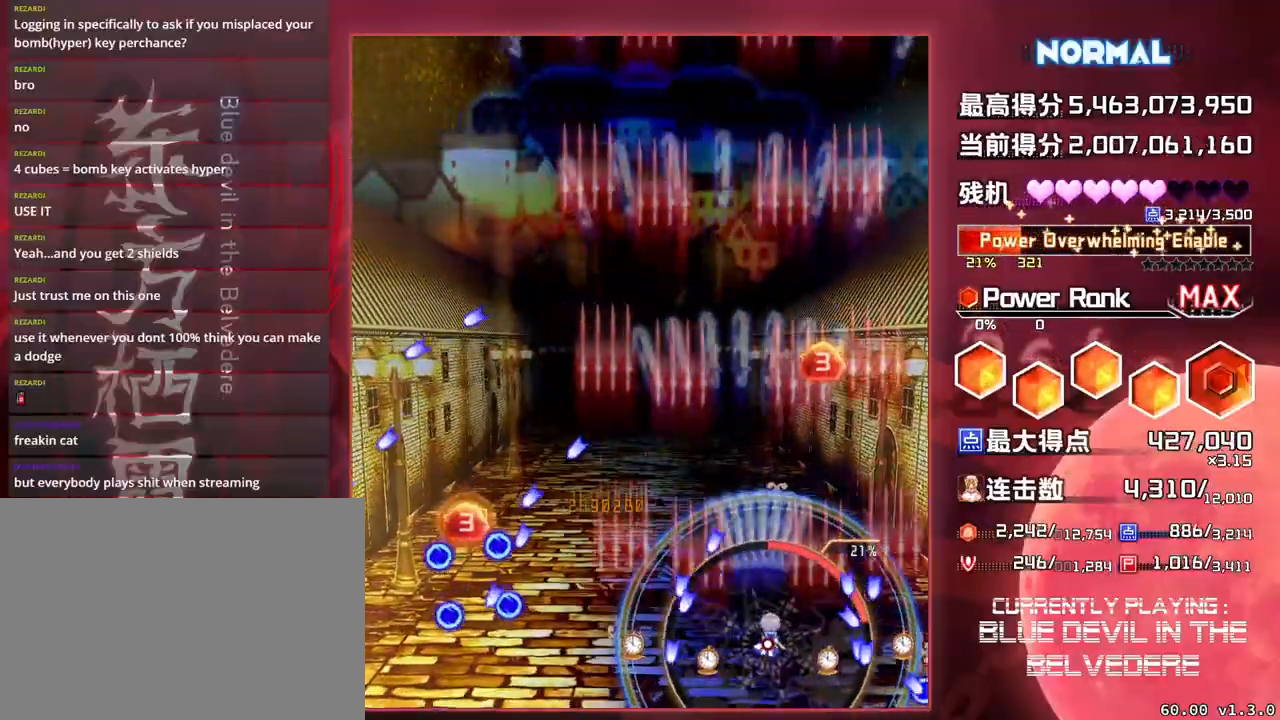
{"buttons": ["SQUARE", "TRIANGLE"], "left_stick": "up", "events": [[133, "left_stick", "up-right"], [250, "left_stick", "up"]]}
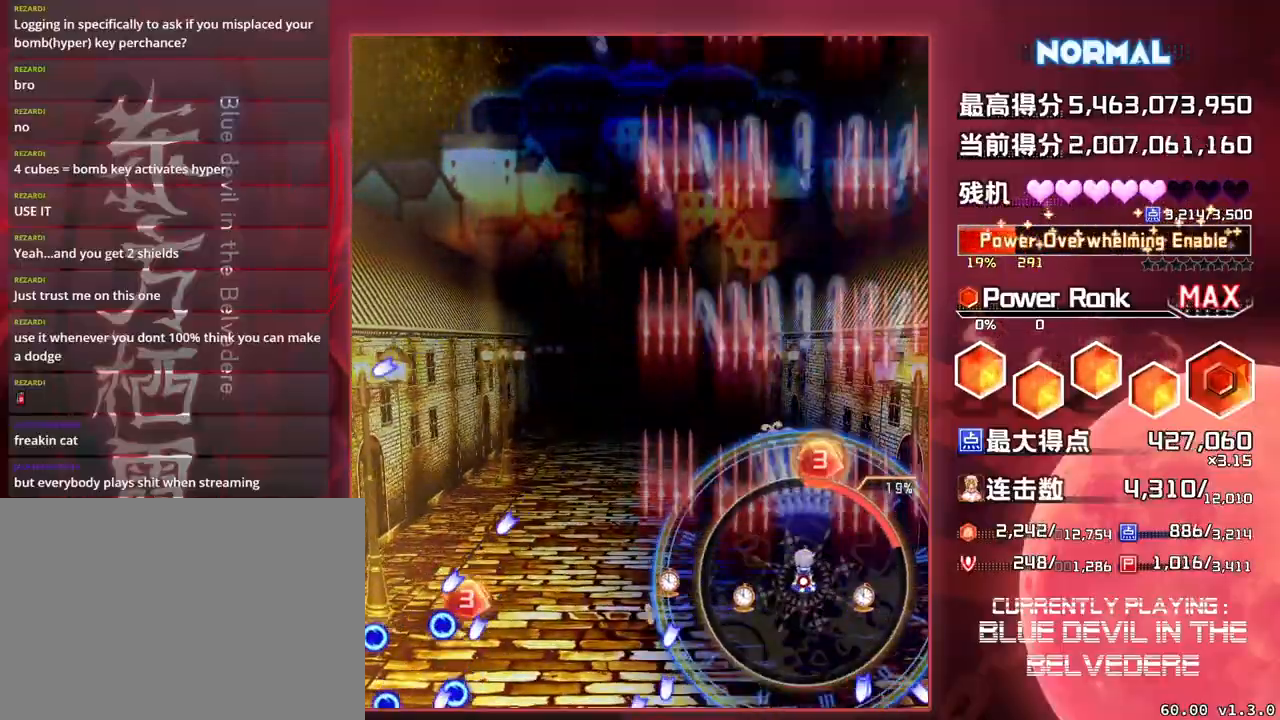
{"buttons": ["SQUARE"], "left_stick": "left", "events": [[133, "TRIANGLE", "up"], [233, "left_stick", "left"]]}
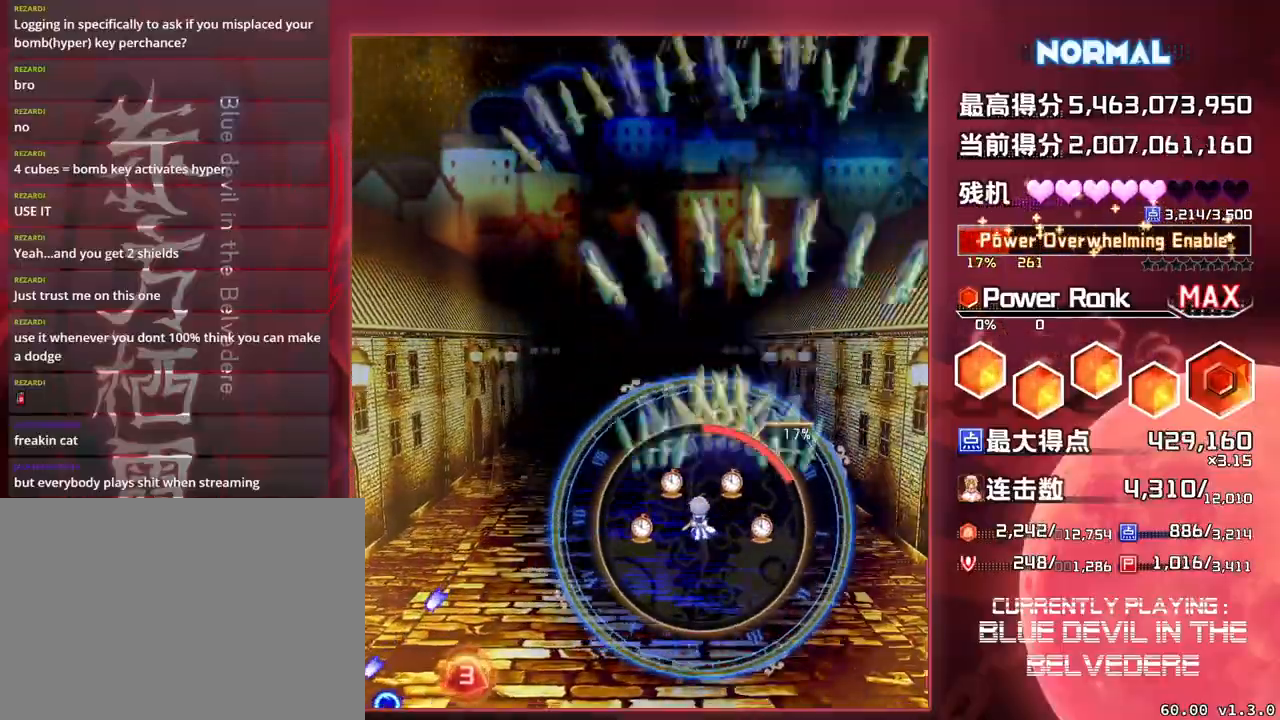
{"buttons": ["SQUARE"], "left_stick": "center", "events": [[333, "left_stick", "center"]]}
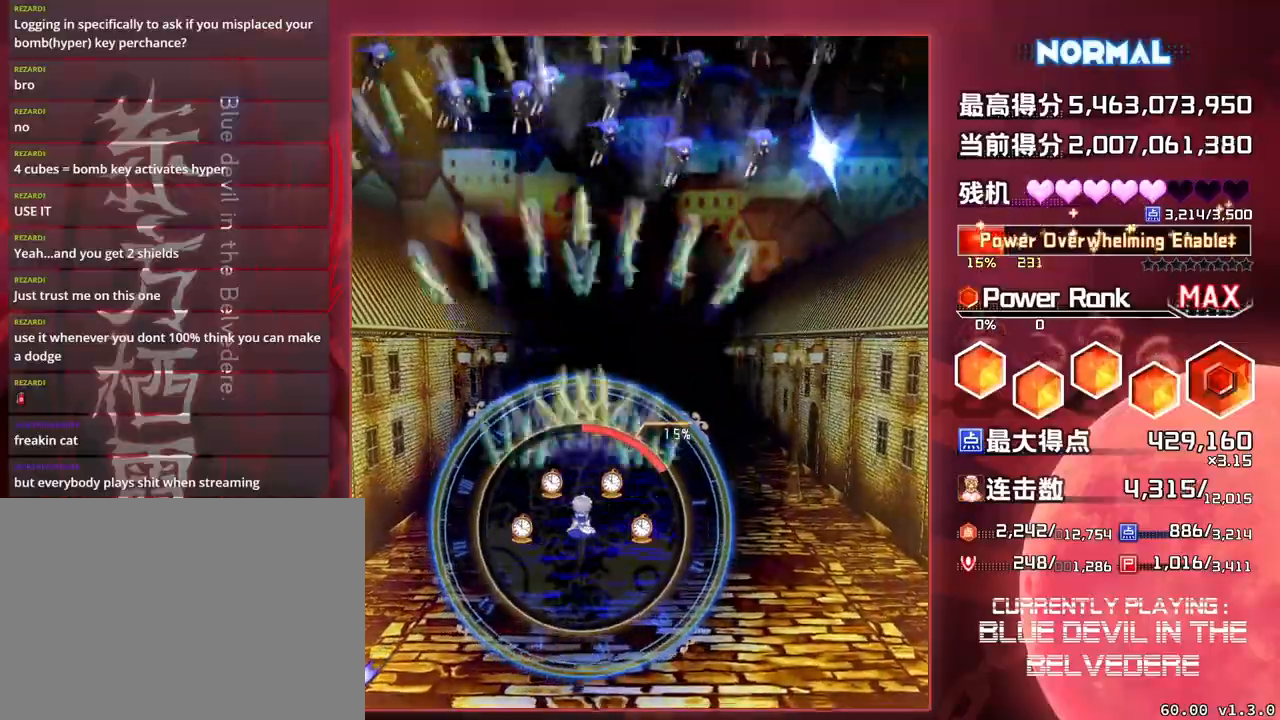
{"buttons": ["SQUARE", "TRIANGLE"], "left_stick": "center", "events": [[50, "left_stick", "down-right"], [67, "TRIANGLE", "down"], [250, "left_stick", "center"]]}
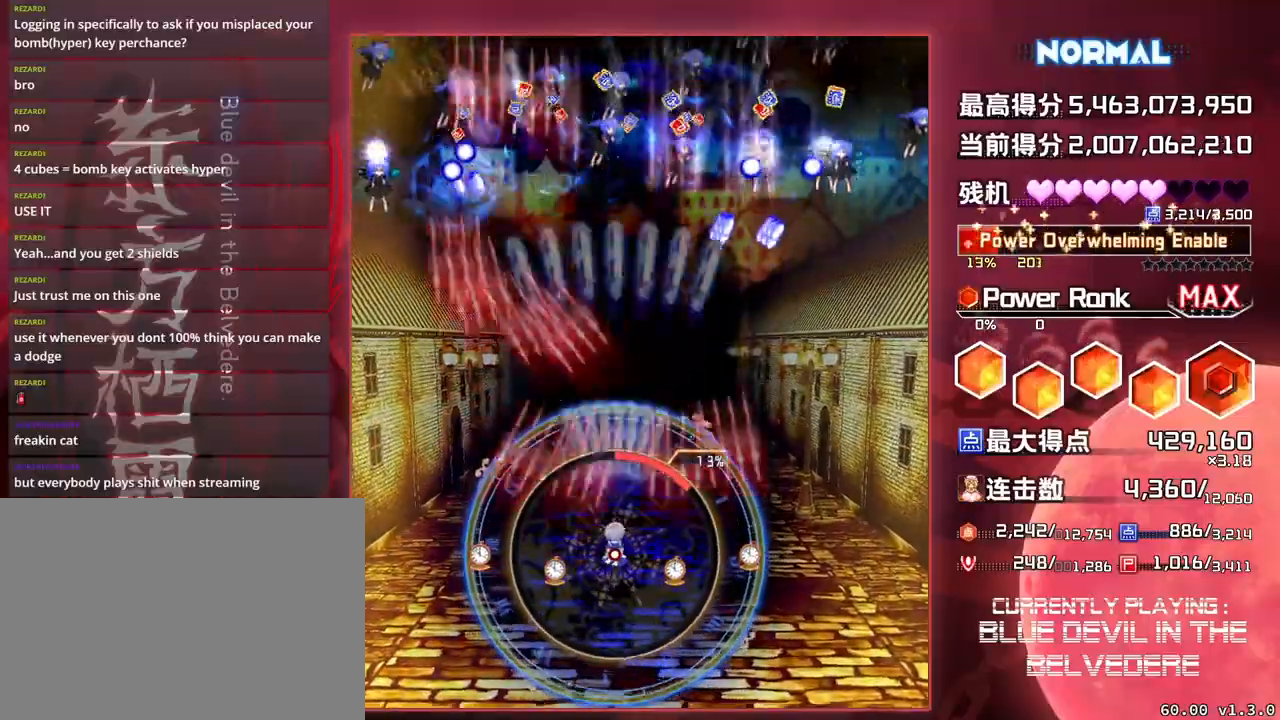
{"buttons": ["SQUARE", "TRIANGLE"], "left_stick": "down-right", "events": [[200, "left_stick", "down"], [500, "left_stick", "down-right"]]}
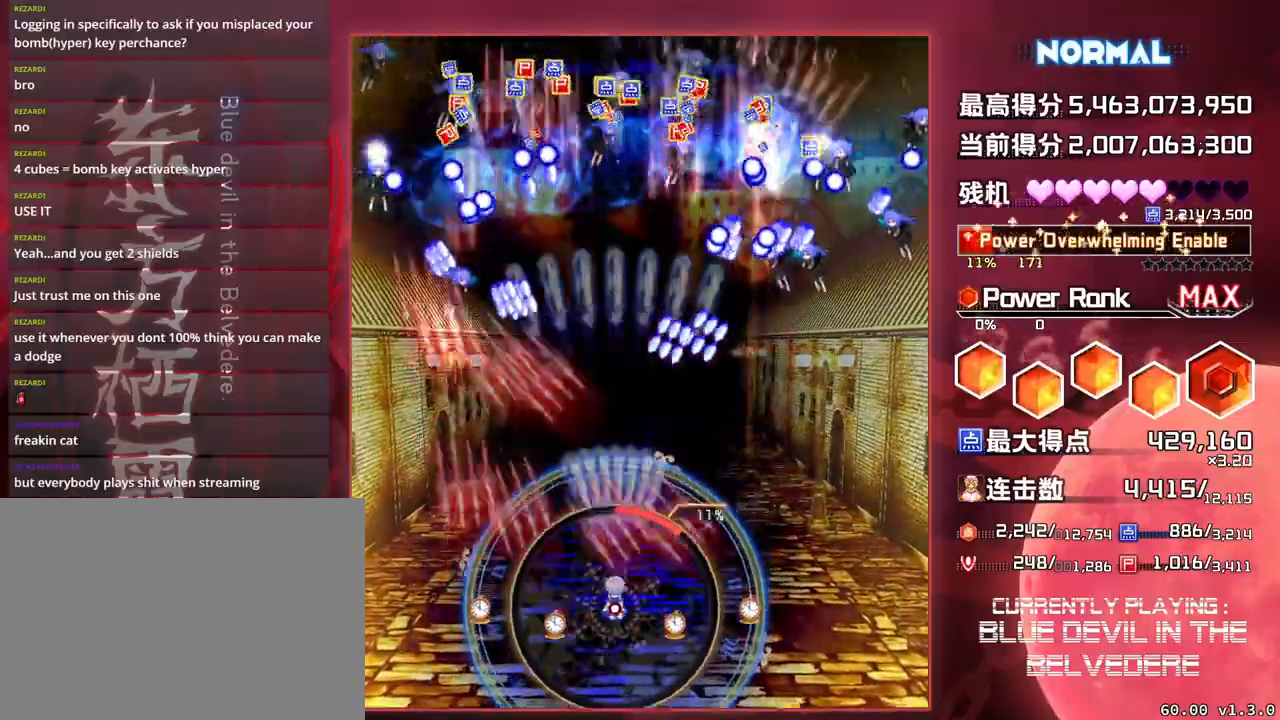
{"buttons": ["SQUARE", "TRIANGLE"], "left_stick": "right", "events": [[117, "left_stick", "right"]]}
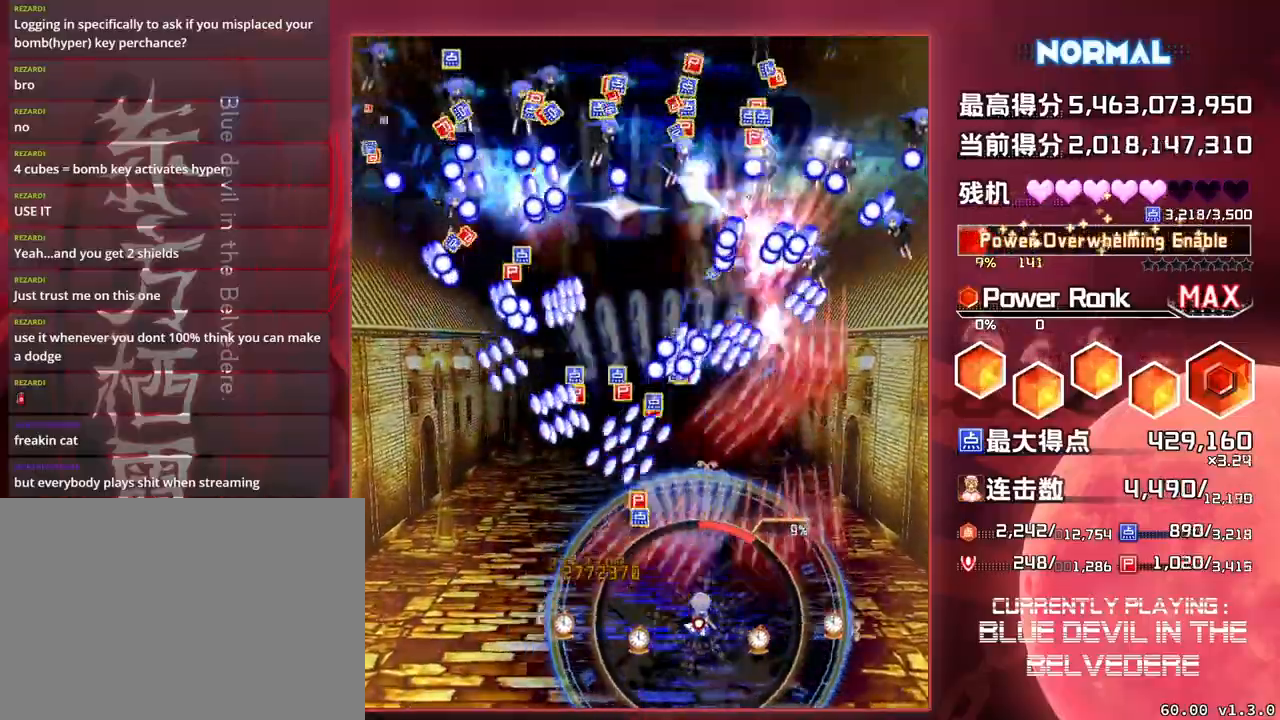
{"buttons": ["SQUARE", "TRIANGLE"], "left_stick": "center", "events": [[333, "left_stick", "center"]]}
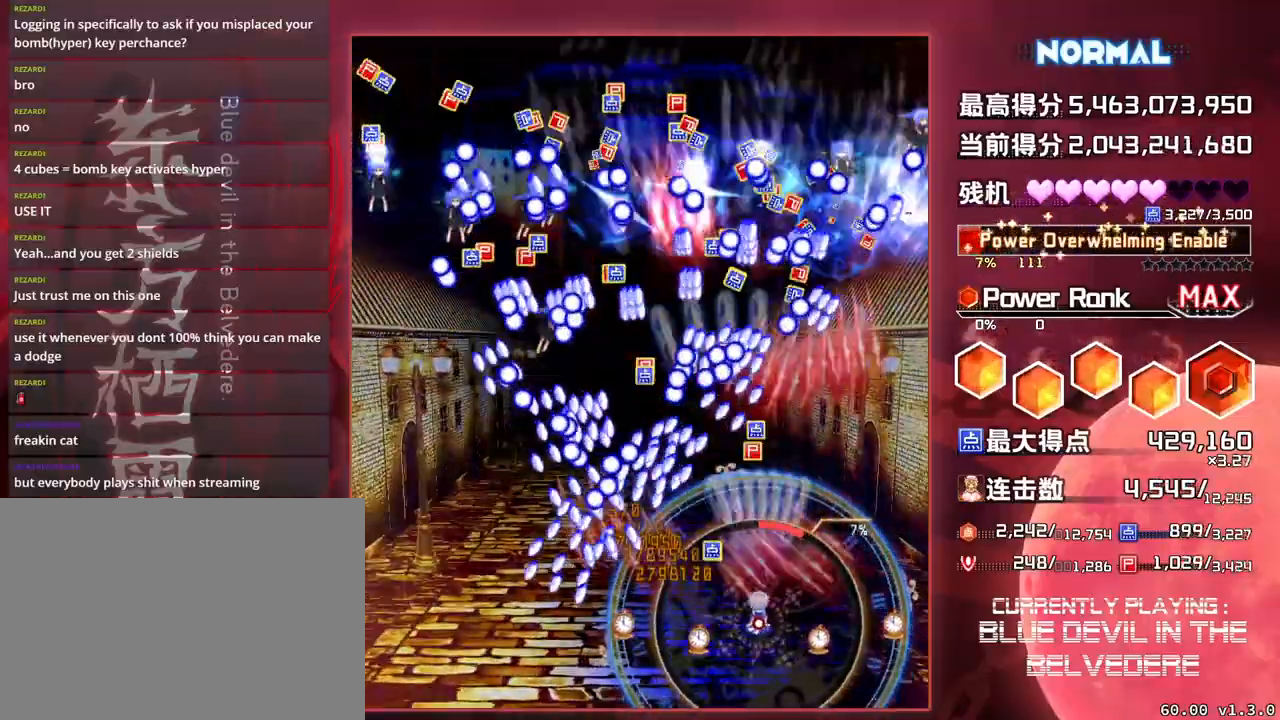
{"buttons": ["SQUARE", "TRIANGLE"], "left_stick": "right", "events": [[83, "left_stick", "right"], [233, "left_stick", "center"], [300, "left_stick", "up"], [383, "left_stick", "right"]]}
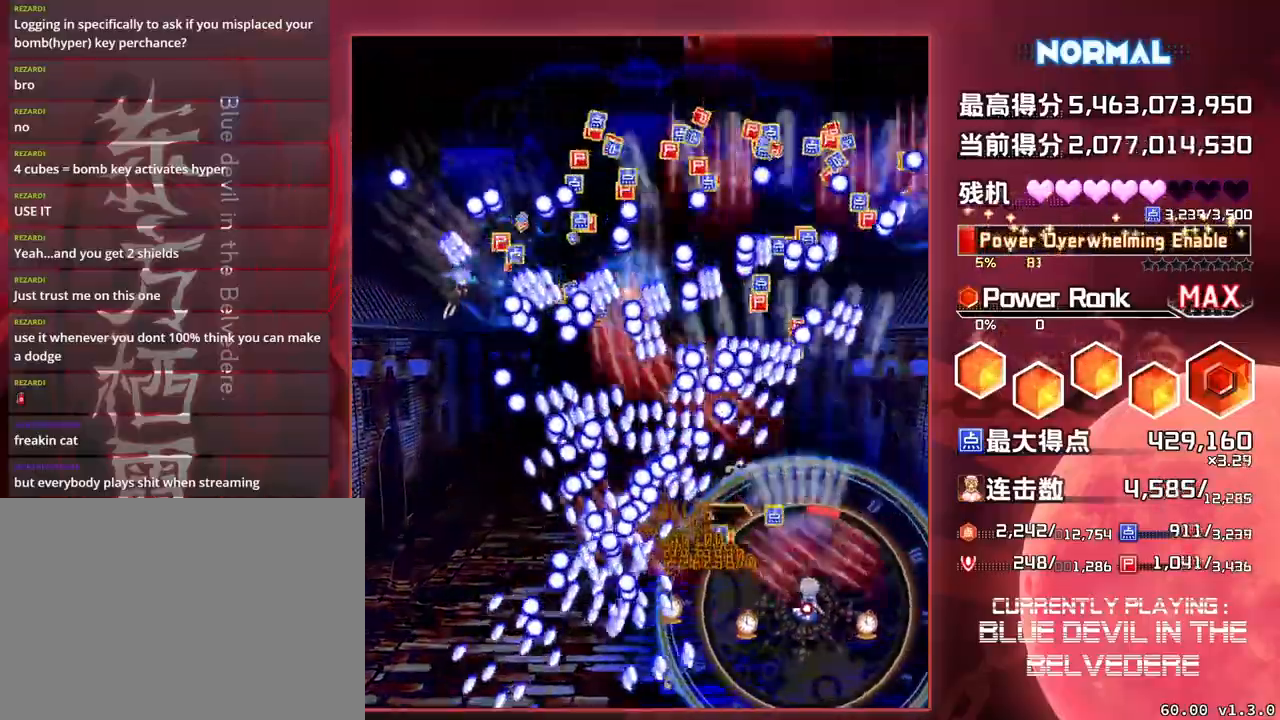
{"buttons": ["SQUARE", "TRIANGLE"], "left_stick": "up-right", "events": [[67, "left_stick", "up"], [167, "left_stick", "right"], [450, "left_stick", "up-right"]]}
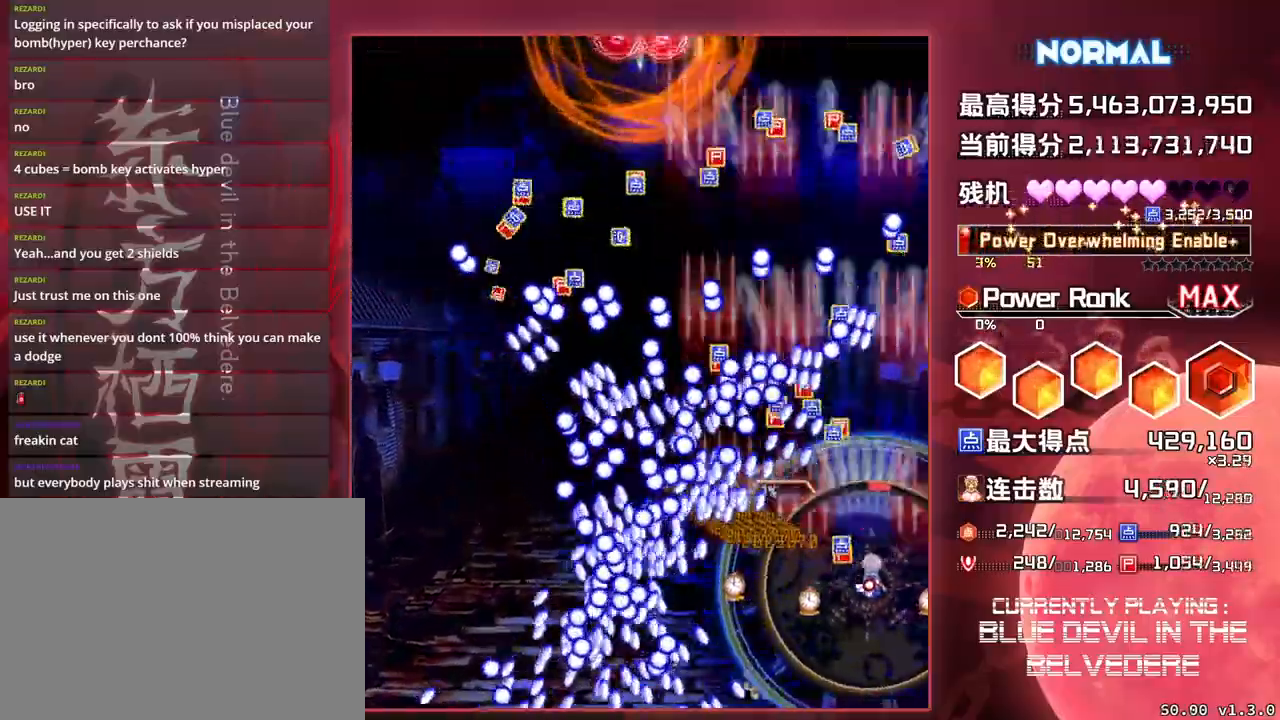
{"buttons": ["SQUARE", "TRIANGLE"], "left_stick": "up-right", "events": []}
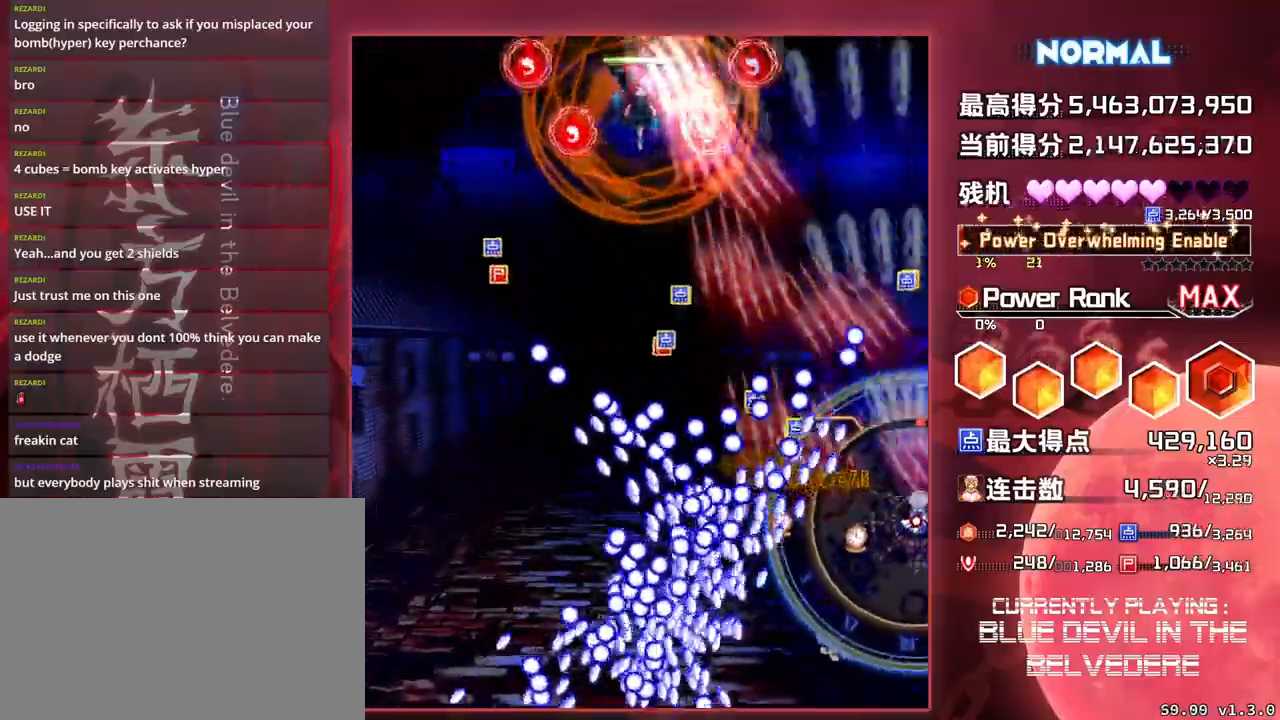
{"buttons": ["SQUARE"], "left_stick": "up-left", "events": [[183, "left_stick", "up"], [483, "TRIANGLE", "up"], [483, "left_stick", "up-left"]]}
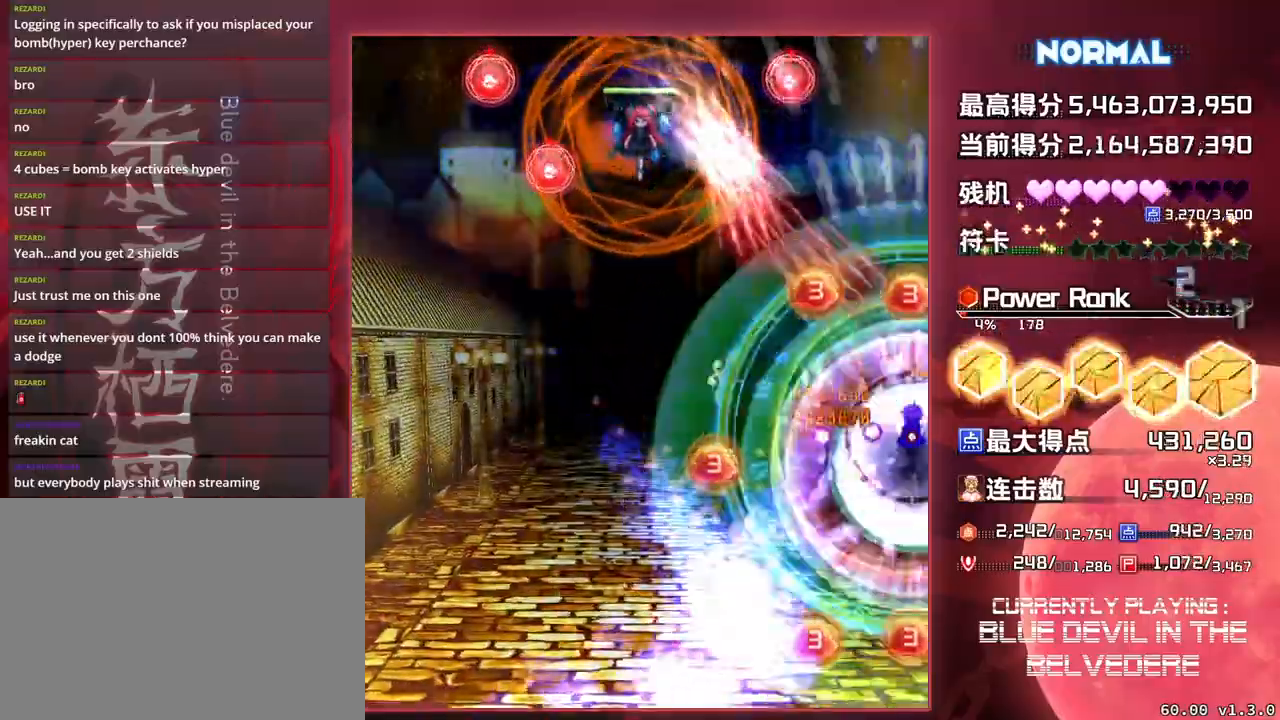
{"buttons": ["SQUARE"], "left_stick": "left", "events": [[333, "left_stick", "left"]]}
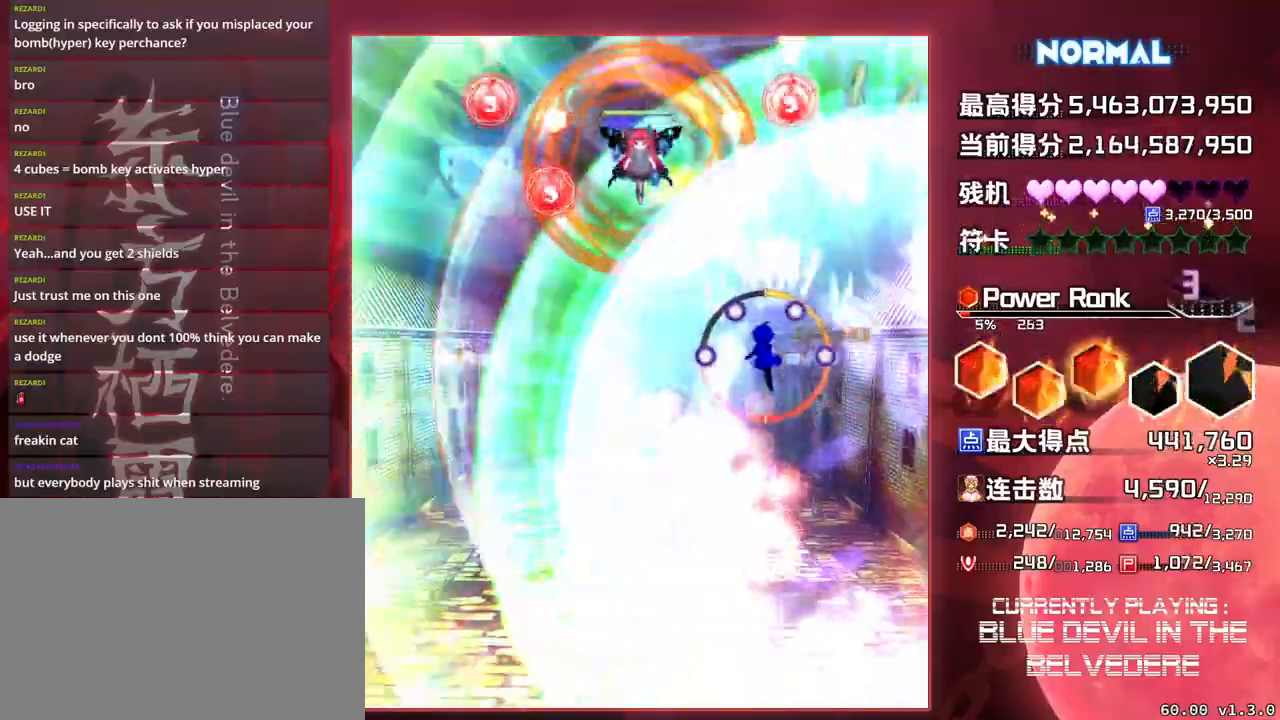
{"buttons": ["SQUARE", "TRIANGLE"], "left_stick": "down", "events": [[167, "left_stick", "down-left"], [217, "TRIANGLE", "down"], [383, "left_stick", "down"]]}
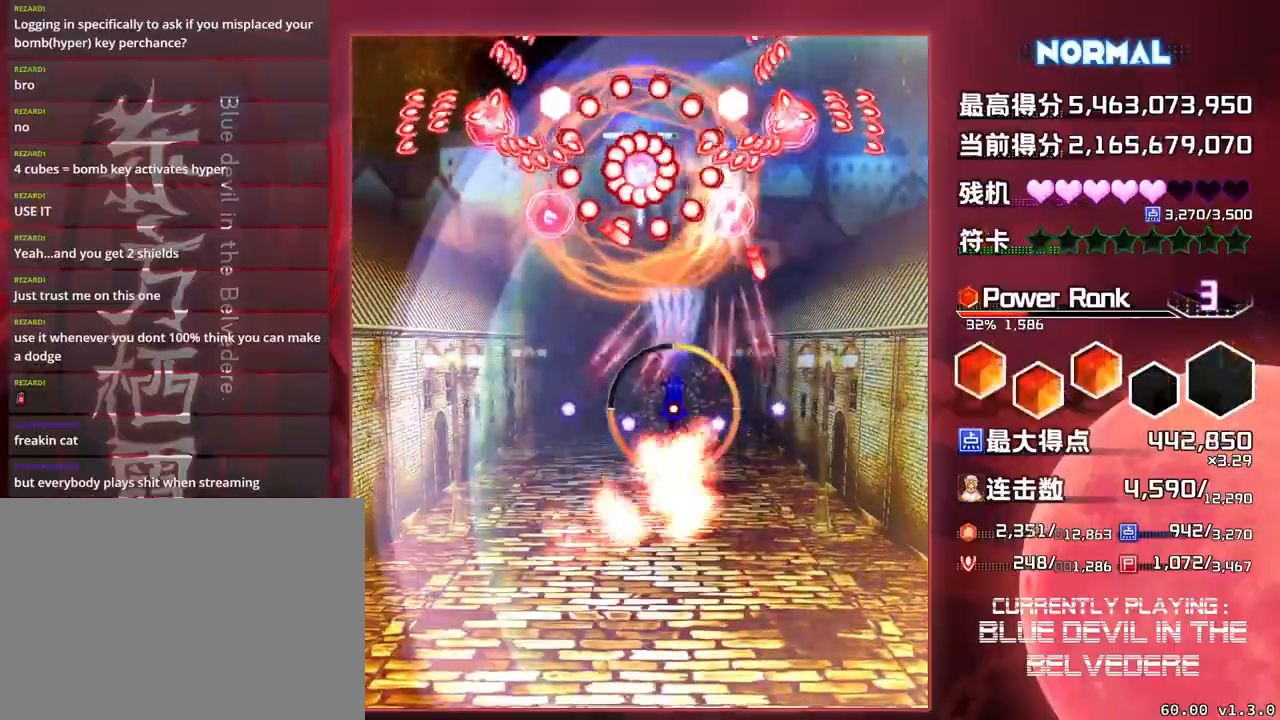
{"buttons": ["SQUARE", "TRIANGLE"], "left_stick": "down", "events": [[367, "left_stick", "left"], [450, "left_stick", "down"]]}
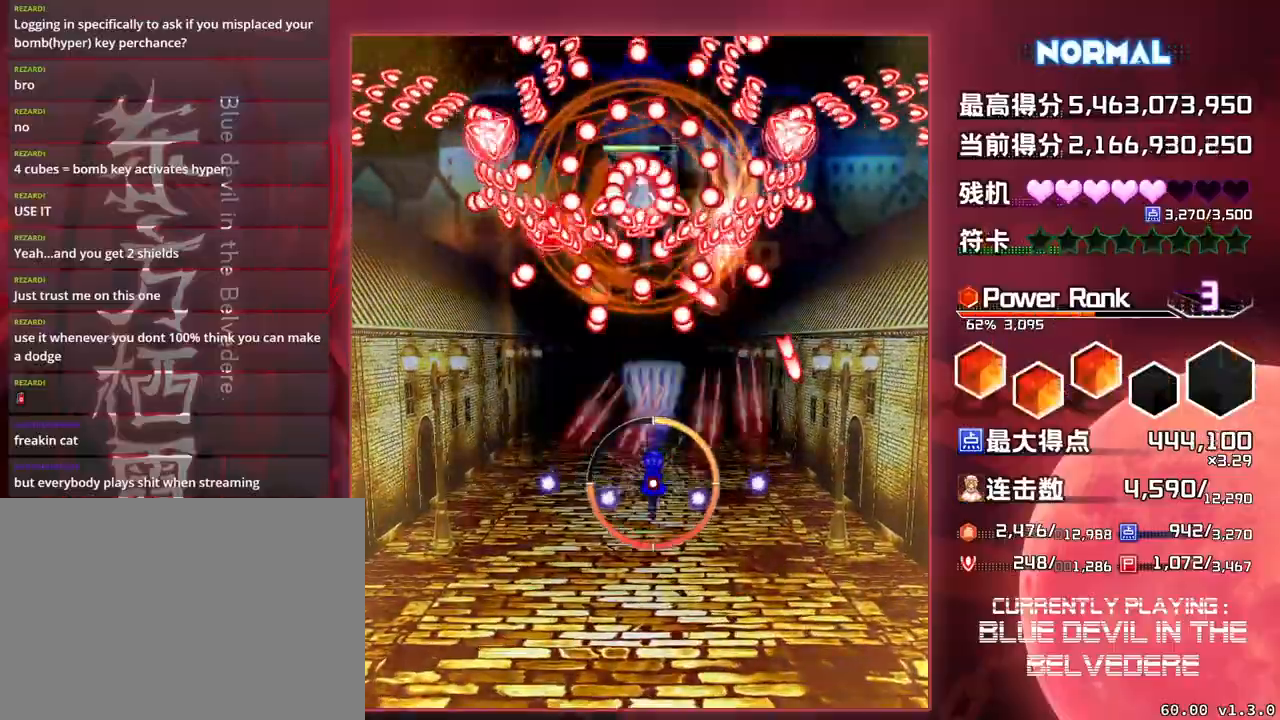
{"buttons": ["SQUARE", "TRIANGLE"], "left_stick": "down", "events": []}
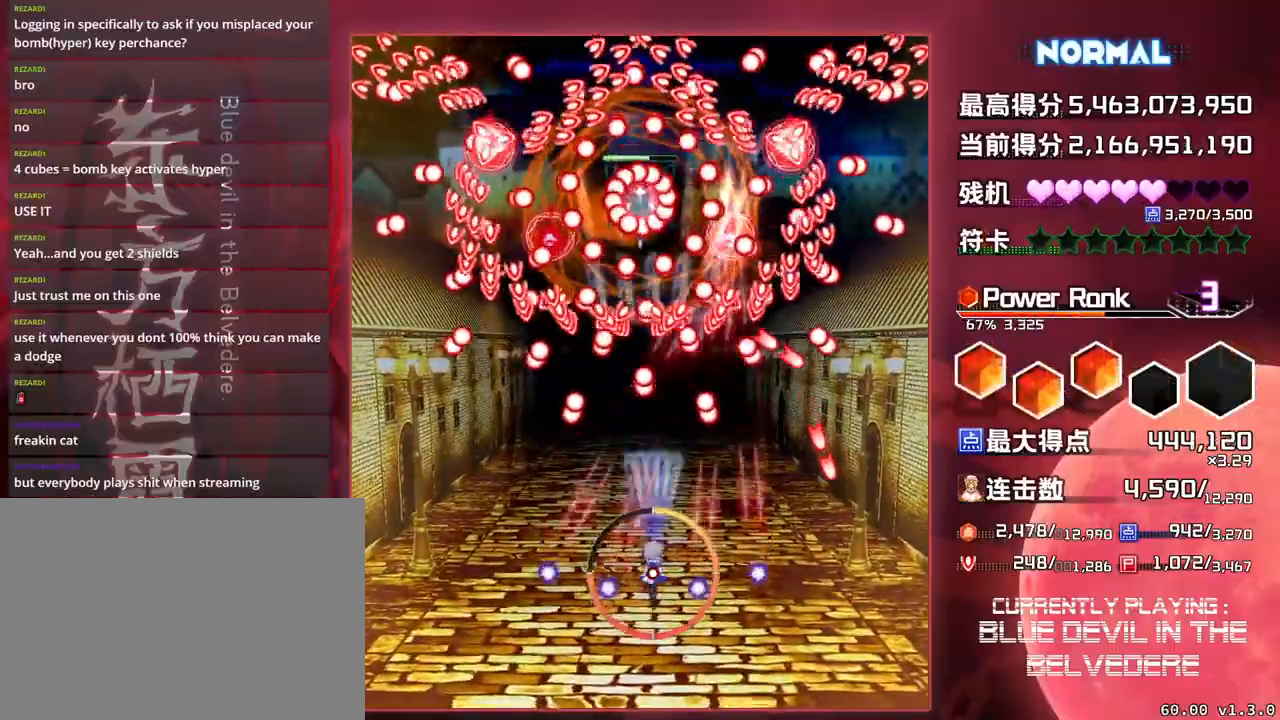
{"buttons": ["SQUARE", "TRIANGLE"], "left_stick": "center", "events": [[350, "left_stick", "center"]]}
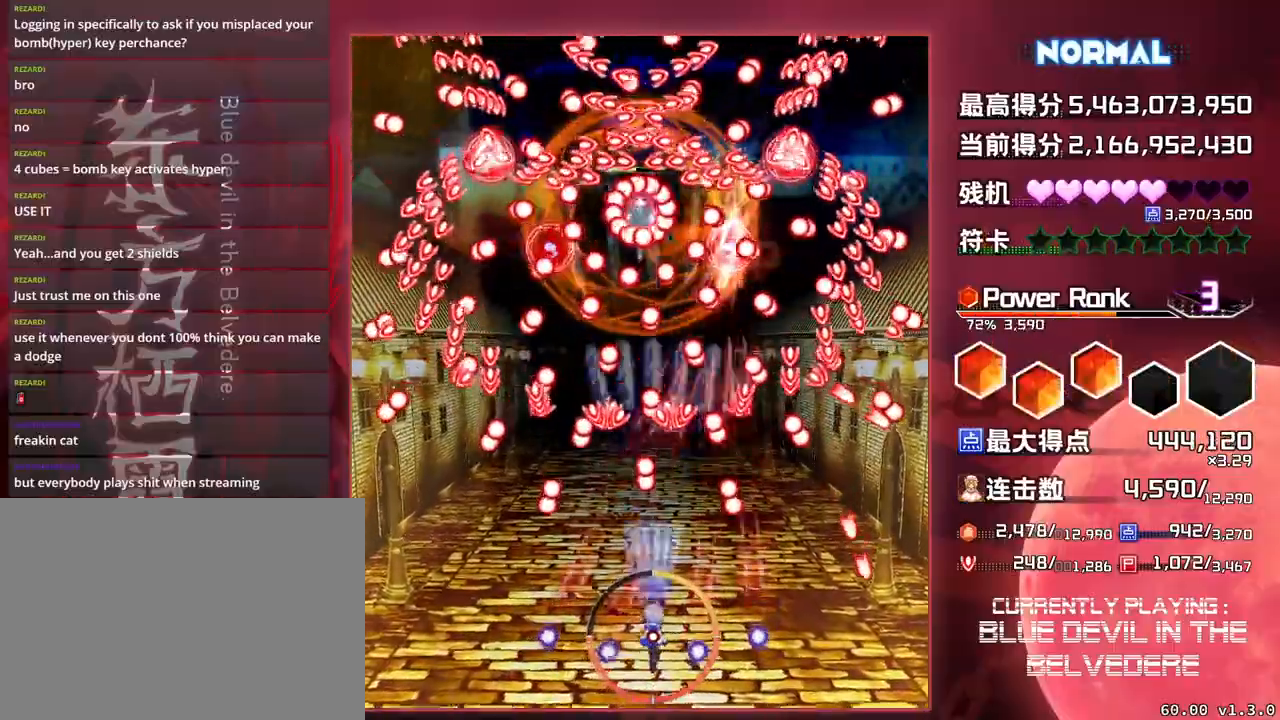
{"buttons": ["SQUARE", "TRIANGLE"], "left_stick": "center", "events": [[117, "left_stick", "down-right"], [250, "left_stick", "center"]]}
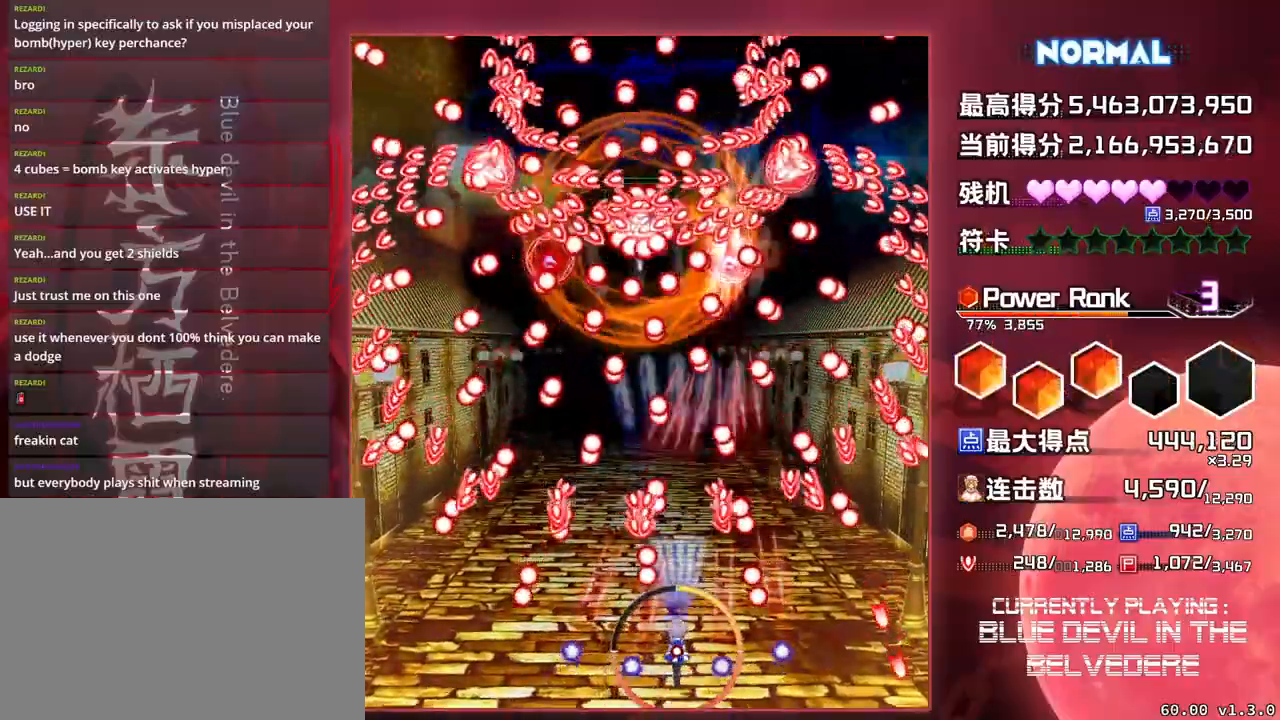
{"buttons": ["SQUARE", "TRIANGLE"], "left_stick": "down-right", "events": [[50, "left_stick", "down-right"], [167, "left_stick", "center"], [350, "left_stick", "down-right"]]}
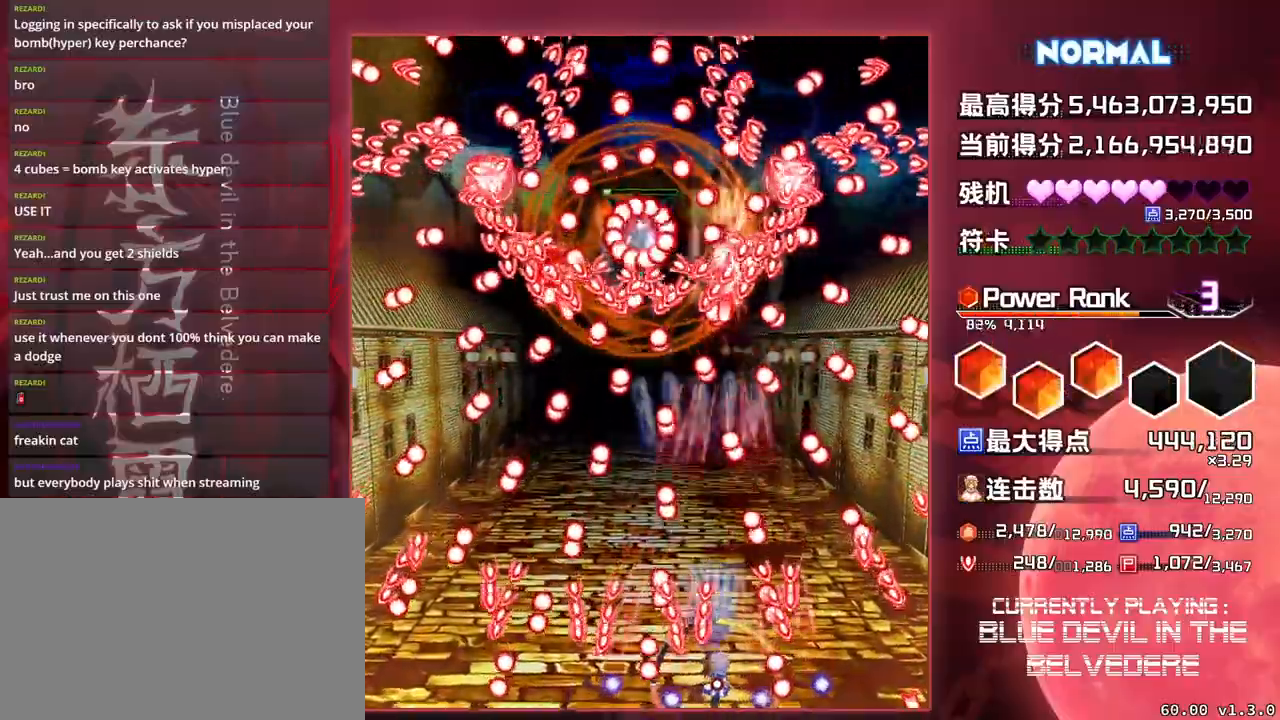
{"buttons": ["SQUARE", "TRIANGLE"], "left_stick": "center", "events": [[50, "left_stick", "center"]]}
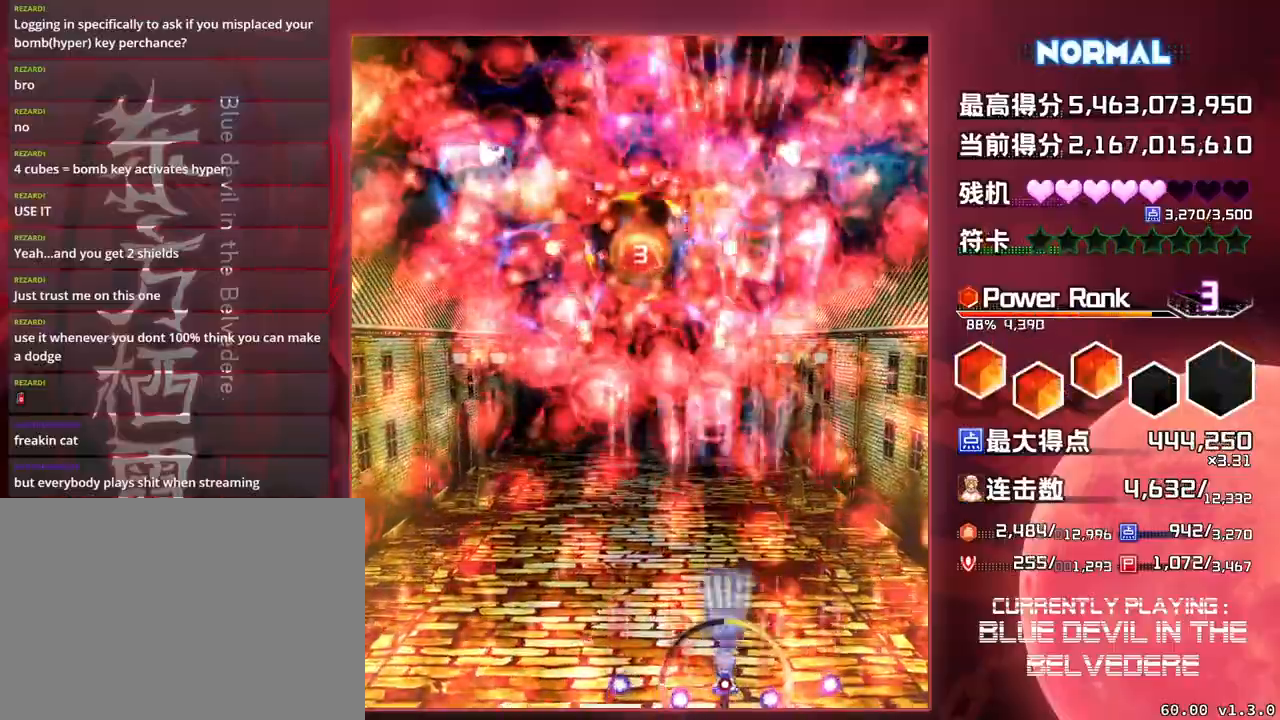
{"buttons": ["SQUARE", "TRIANGLE"], "left_stick": "up-left", "events": [[267, "left_stick", "left"], [433, "left_stick", "up-left"]]}
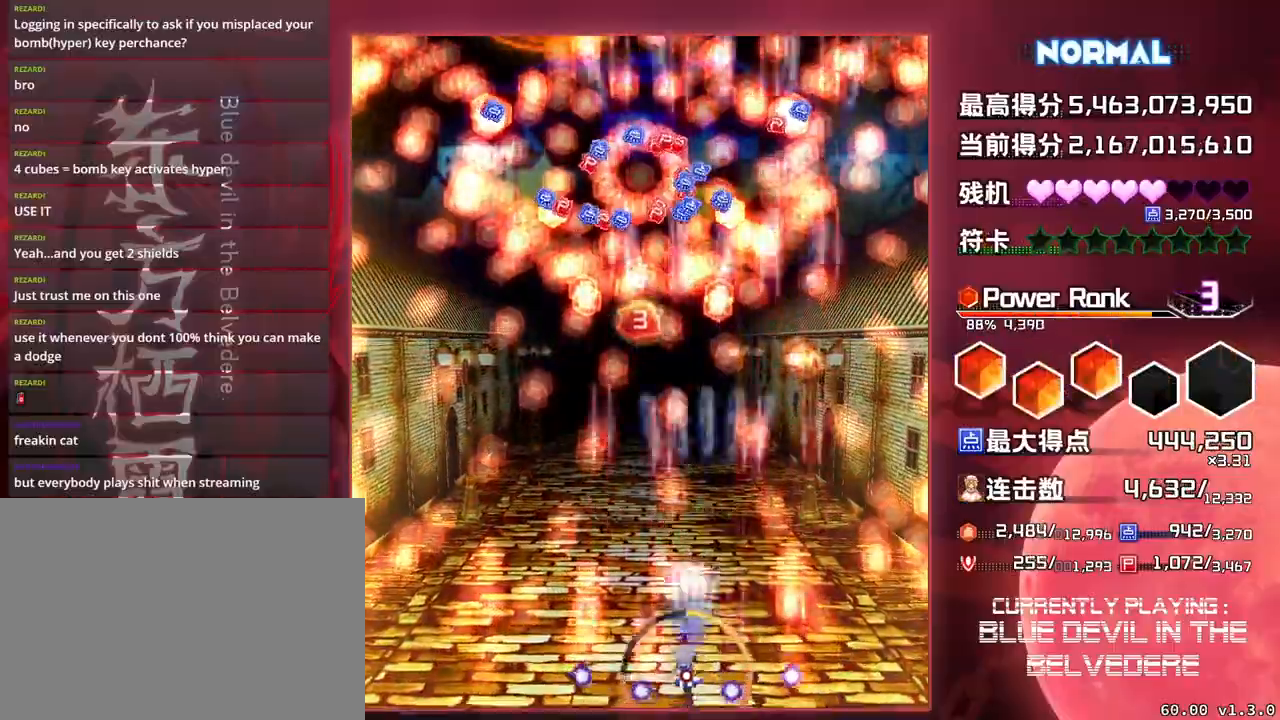
{"buttons": ["SQUARE"], "left_stick": "up", "events": [[67, "TRIANGLE", "up"], [117, "left_stick", "up"]]}
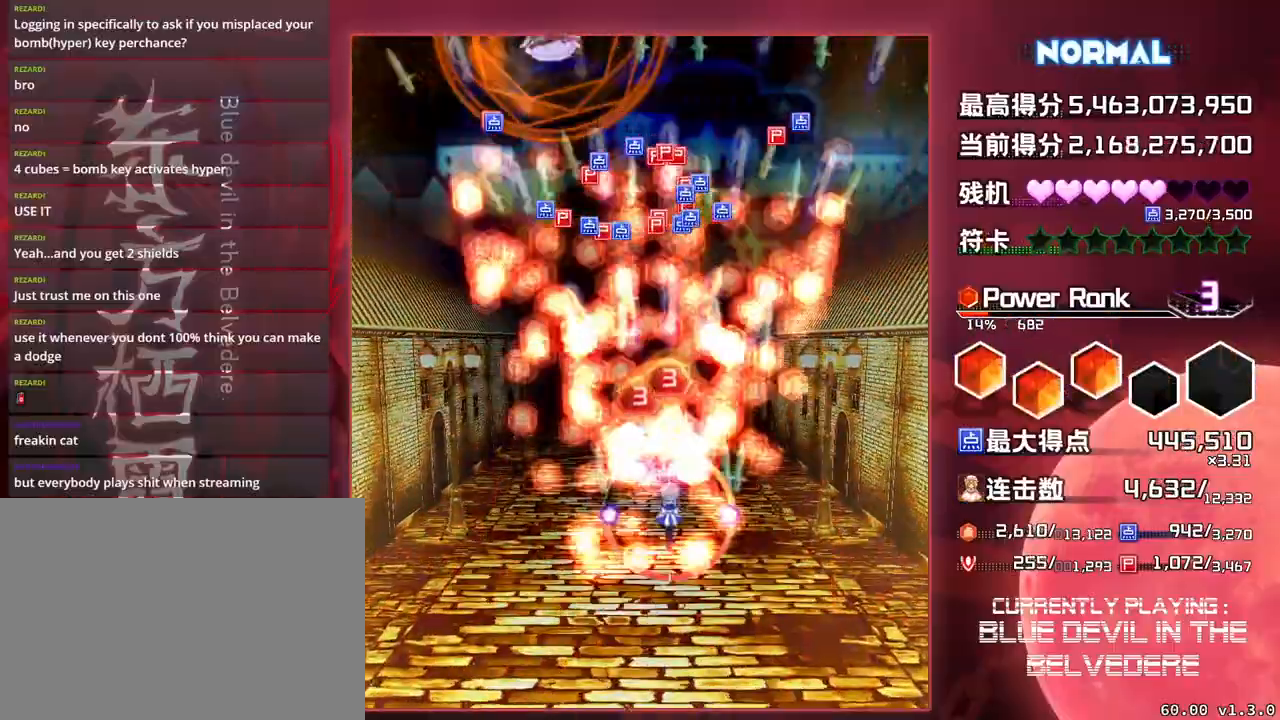
{"buttons": ["SQUARE", "TRIANGLE"], "left_stick": "left", "events": [[183, "TRIANGLE", "down"], [183, "left_stick", "left"]]}
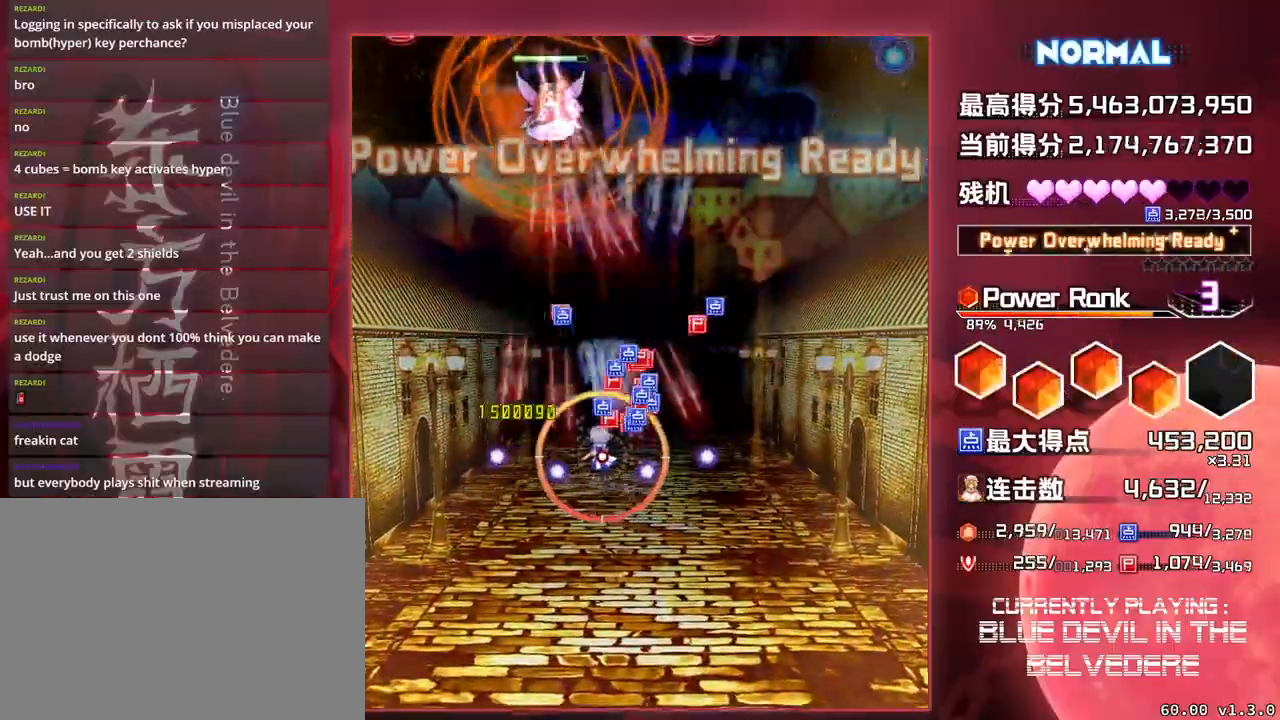
{"buttons": ["SQUARE", "TRIANGLE"], "left_stick": "down", "events": [[33, "left_stick", "center"], [83, "left_stick", "down"]]}
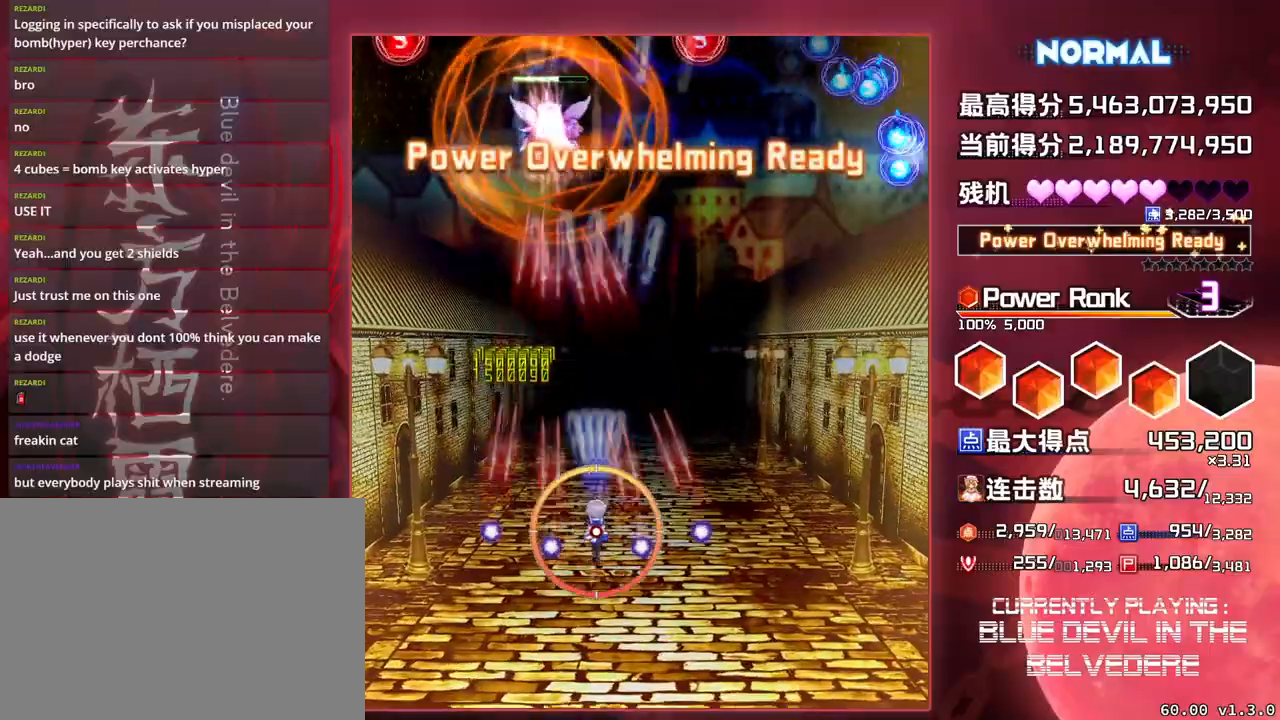
{"buttons": ["SQUARE", "TRIANGLE"], "left_stick": "down", "events": []}
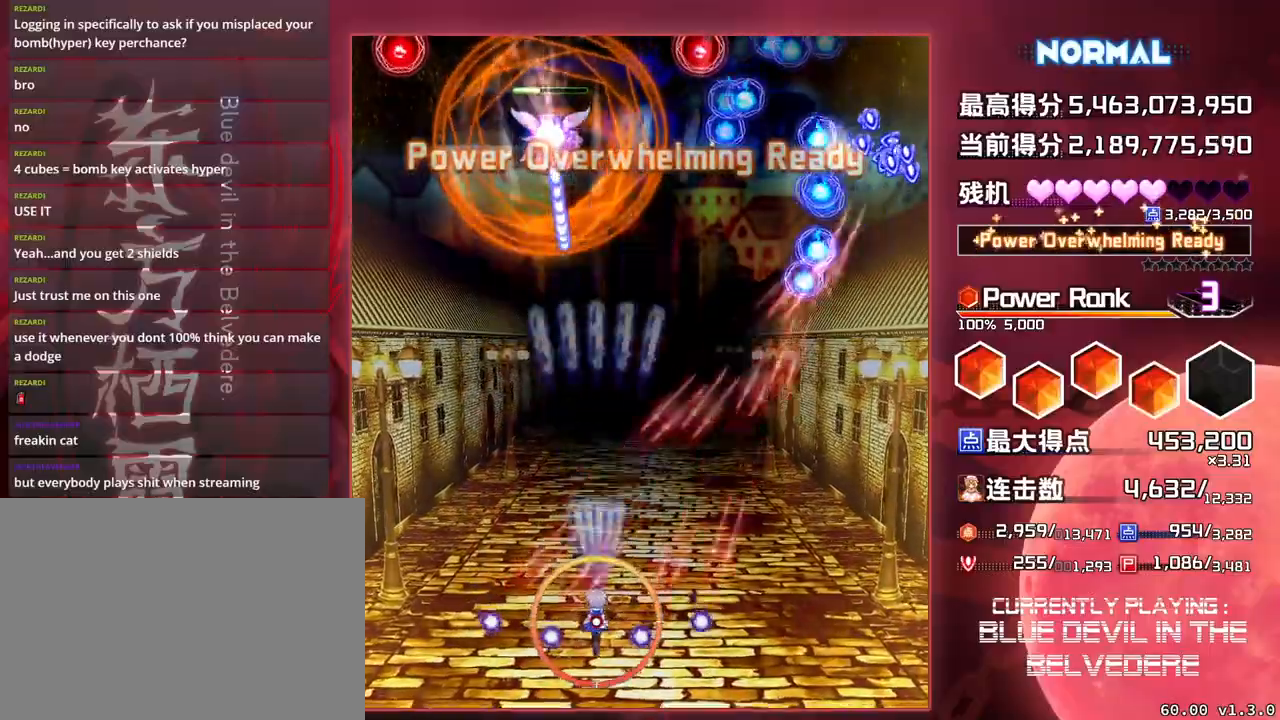
{"buttons": ["SQUARE", "TRIANGLE"], "left_stick": "right", "events": [[317, "left_stick", "center"], [417, "left_stick", "right"]]}
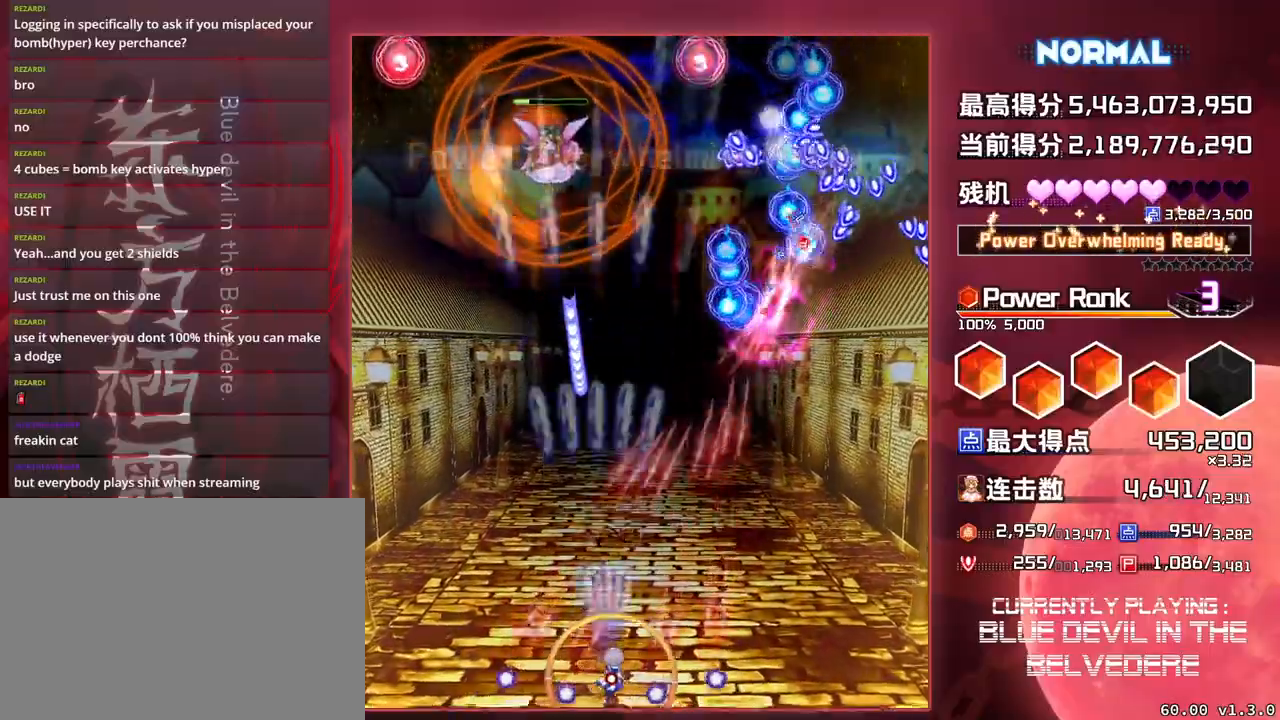
{"buttons": ["SQUARE", "TRIANGLE"], "left_stick": "right", "events": [[200, "left_stick", "center"], [283, "left_stick", "right"]]}